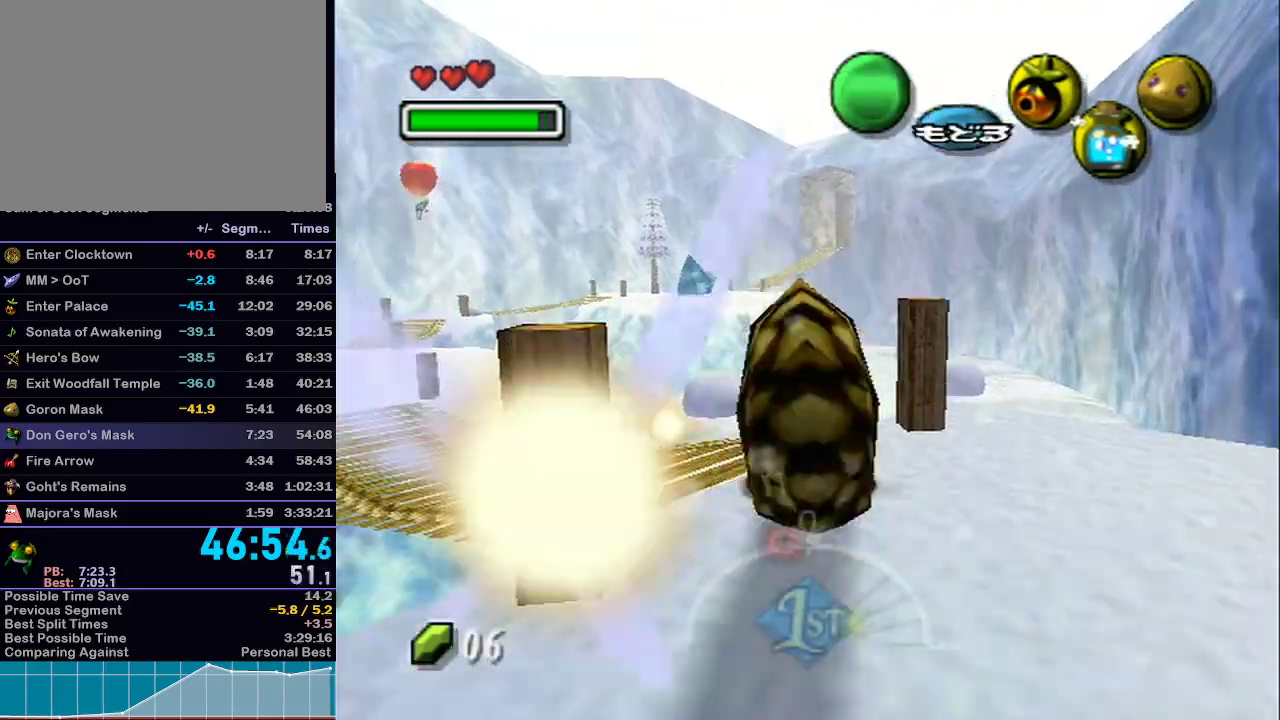
Gameplay with a controller (Nintendo layout); each line is a JSON object with the inputs held at the frame after it. "events" lists button and stick changes between this image and that frame as [ms after this image, input, new state], when the widget could be followed in between. Not read: L3 R3.
{"buttons": ["A", "L1"], "left_stick": "up", "right_stick": "center", "events": []}
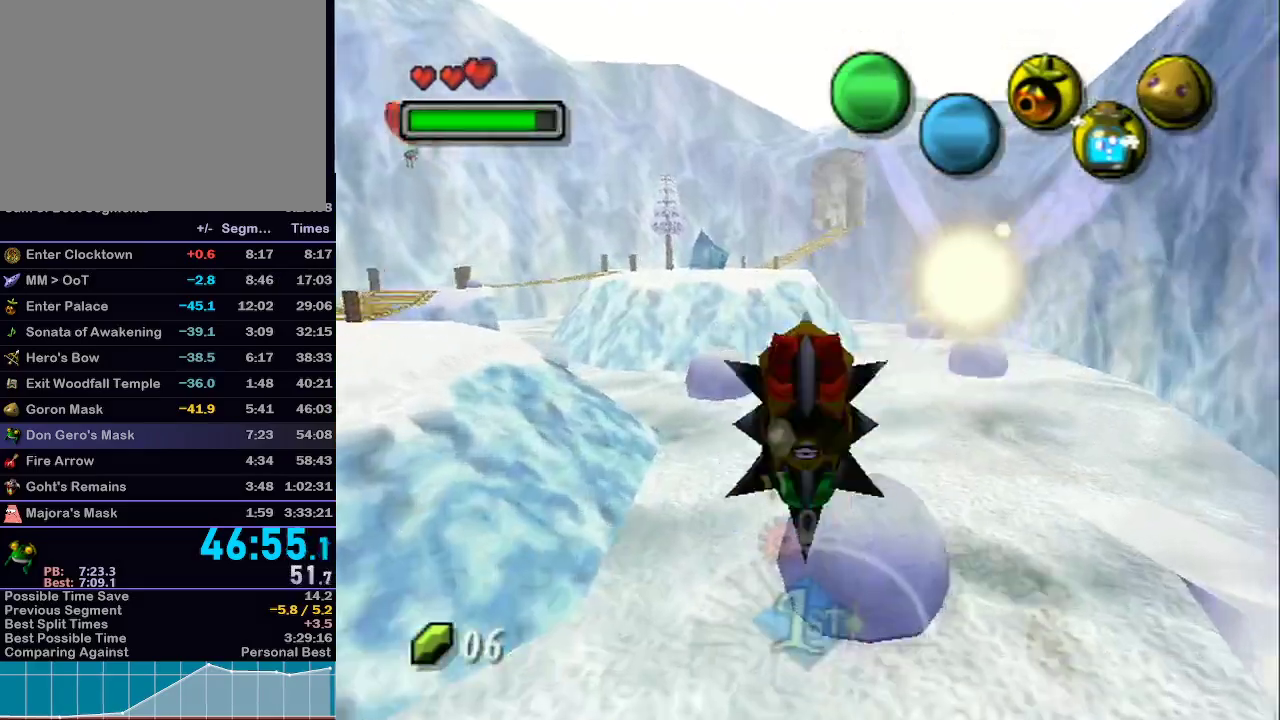
{"buttons": ["A", "L1"], "left_stick": "up", "right_stick": "center", "events": []}
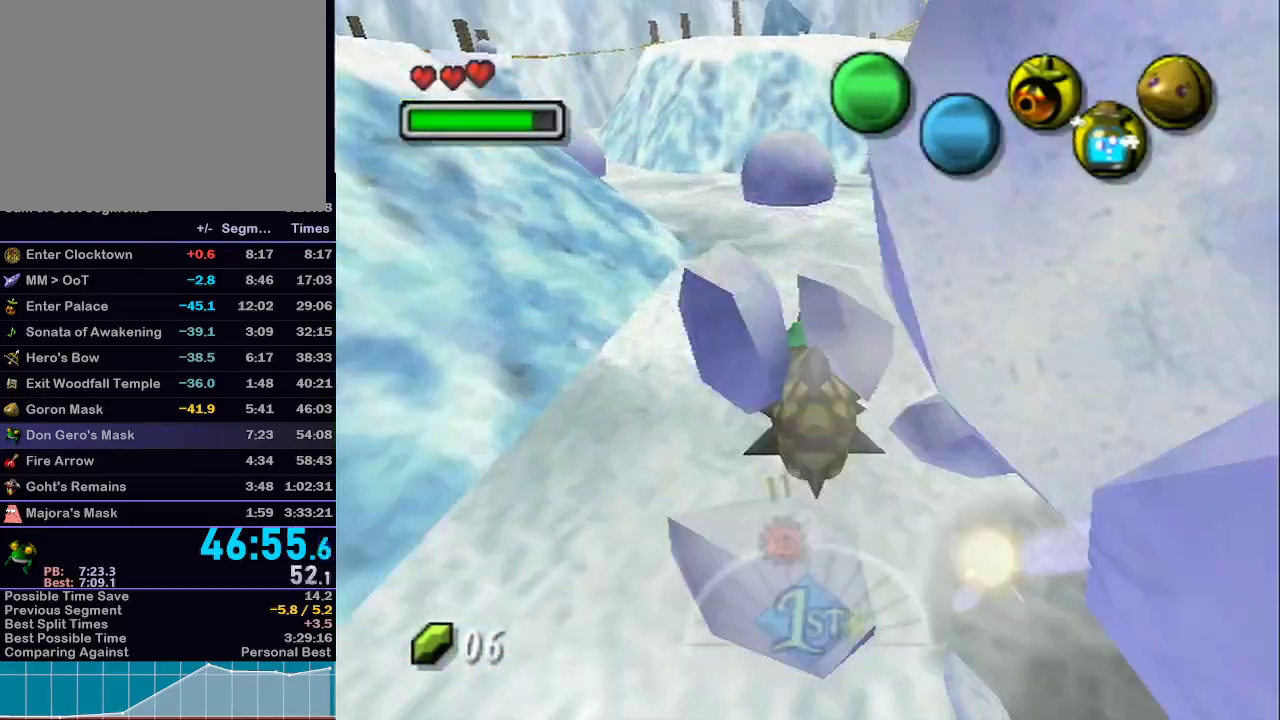
{"buttons": ["A", "L1"], "left_stick": "up", "right_stick": "center", "events": []}
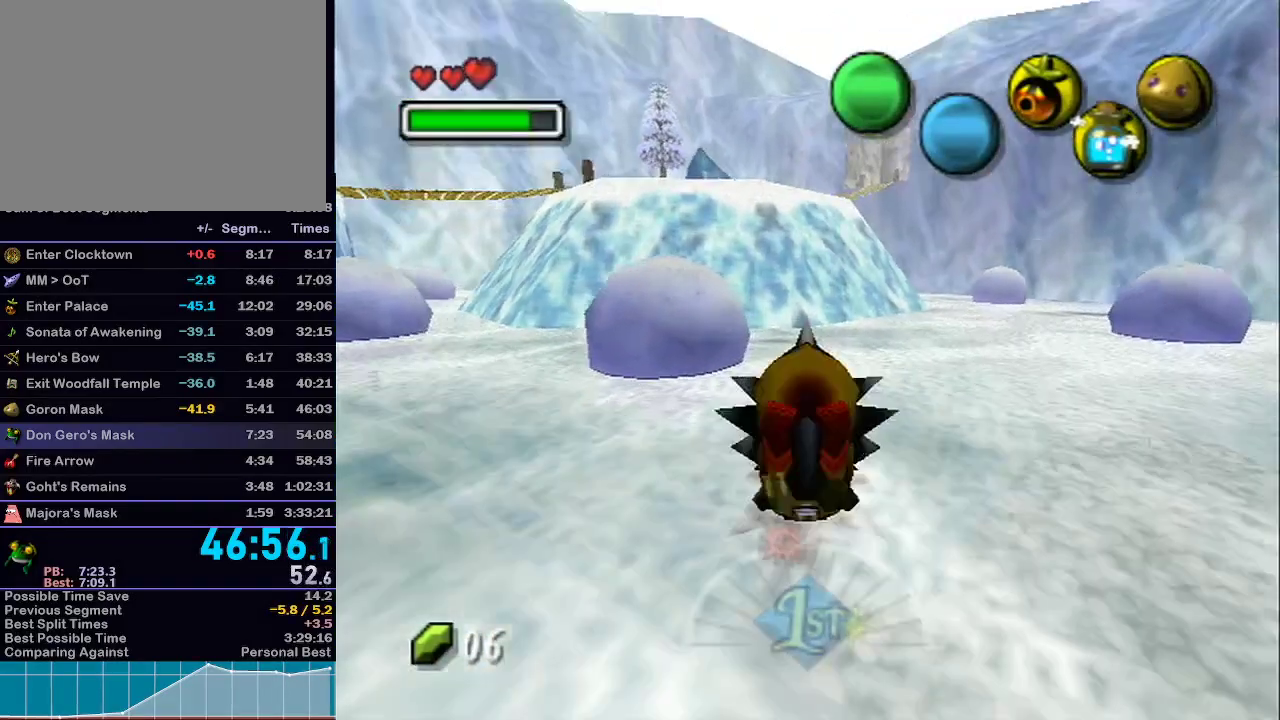
{"buttons": ["A", "L1"], "left_stick": "up", "right_stick": "center", "events": []}
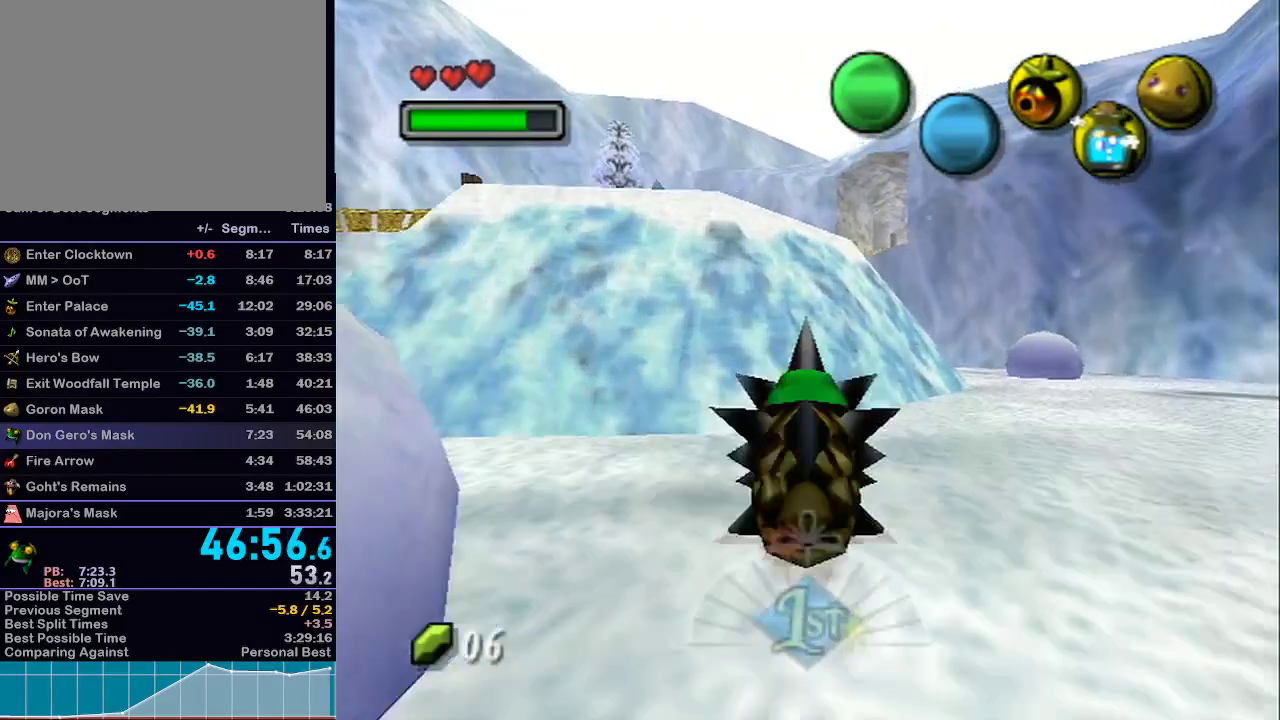
{"buttons": ["A", "L1"], "left_stick": "up", "right_stick": "center", "events": []}
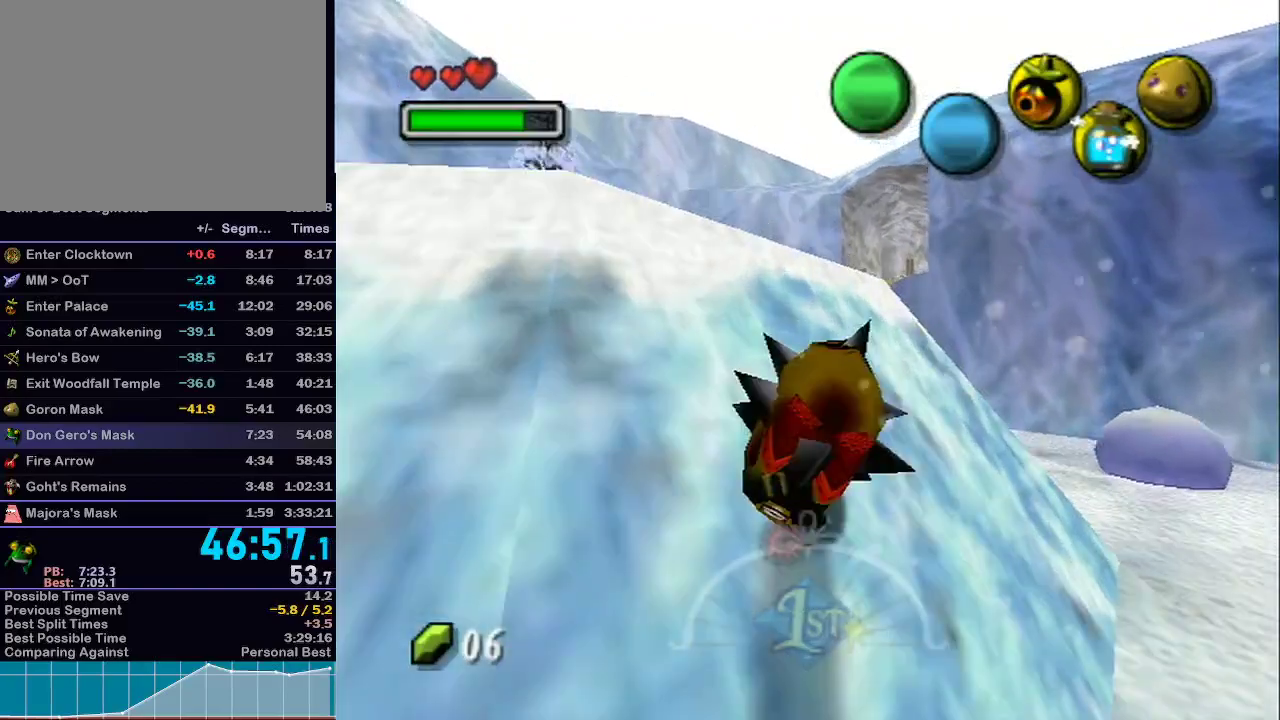
{"buttons": ["A", "L1"], "left_stick": "up", "right_stick": "center", "events": []}
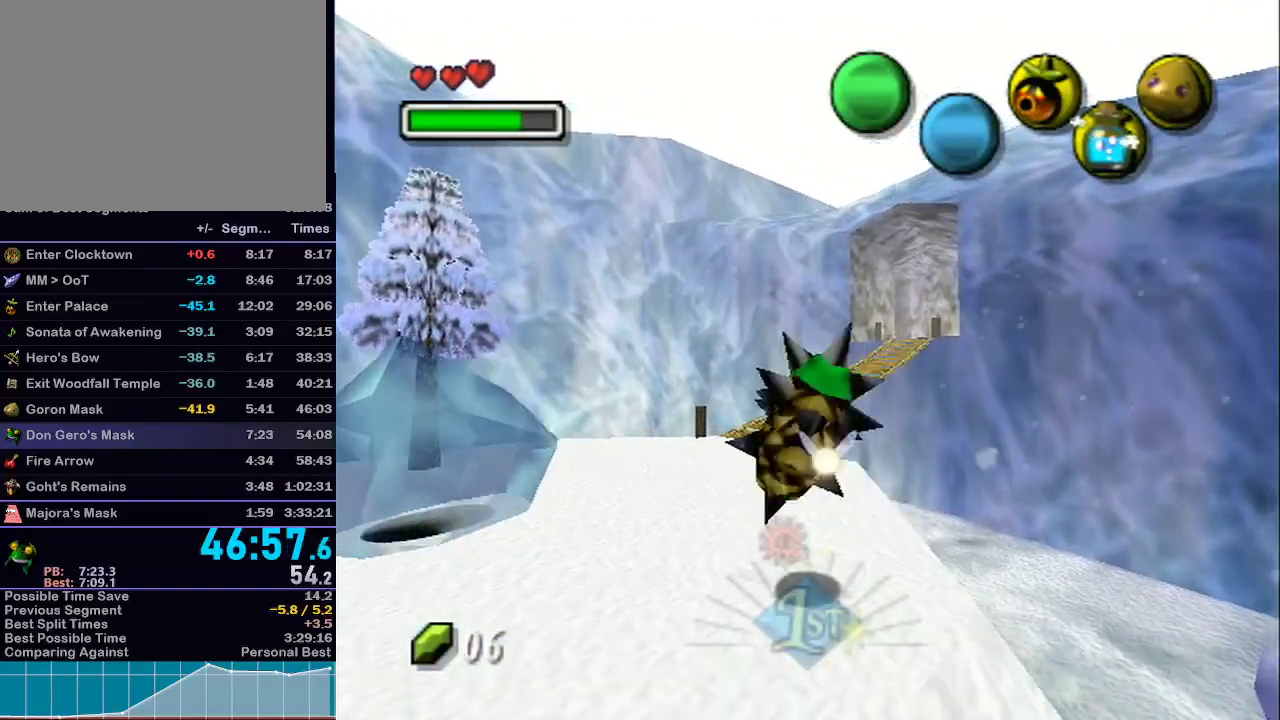
{"buttons": ["A", "L1"], "left_stick": "up-right", "right_stick": "center", "events": [[417, "left_stick", "up-right"]]}
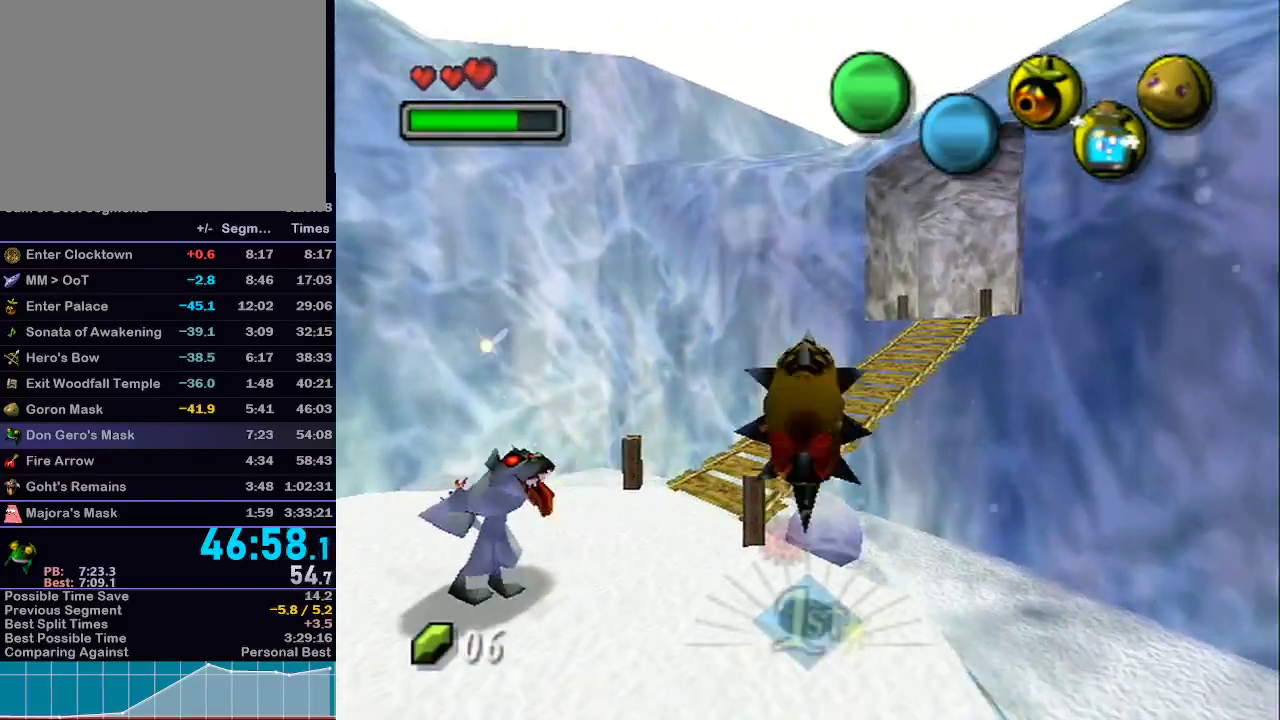
{"buttons": ["A", "L1"], "left_stick": "up-right", "right_stick": "center", "events": []}
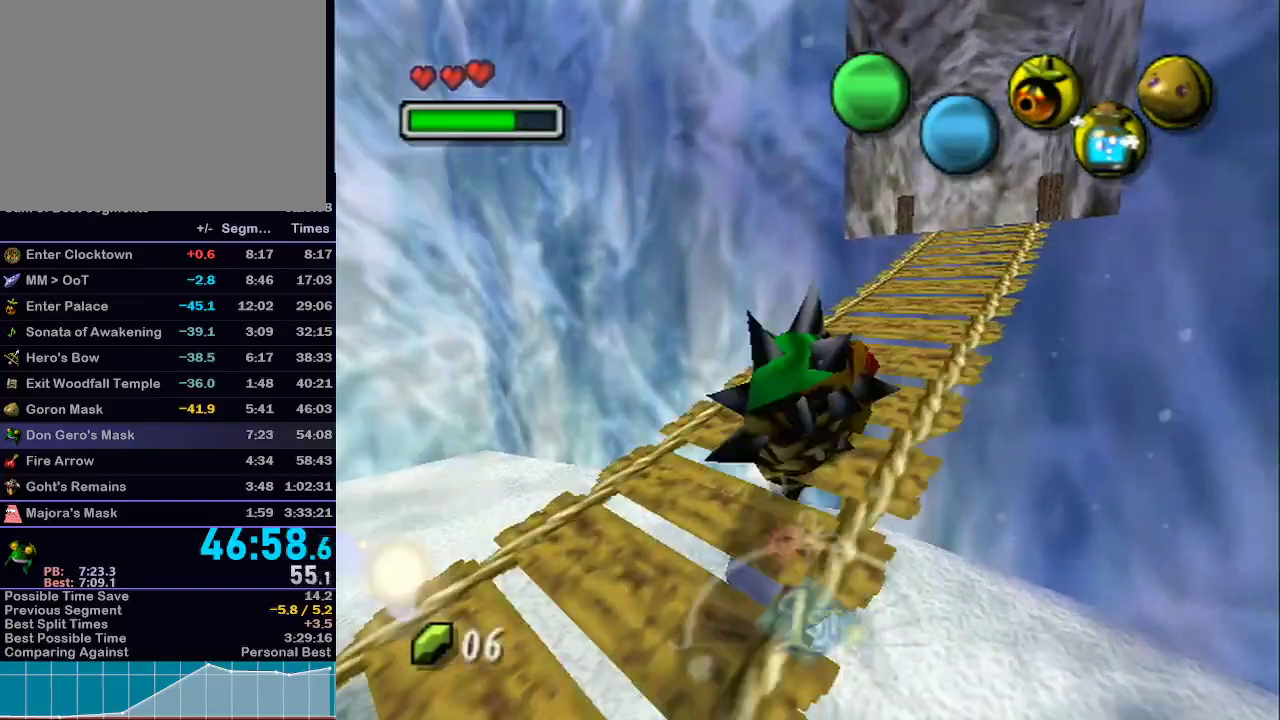
{"buttons": ["A", "L1"], "left_stick": "up", "right_stick": "center", "events": [[233, "left_stick", "up"]]}
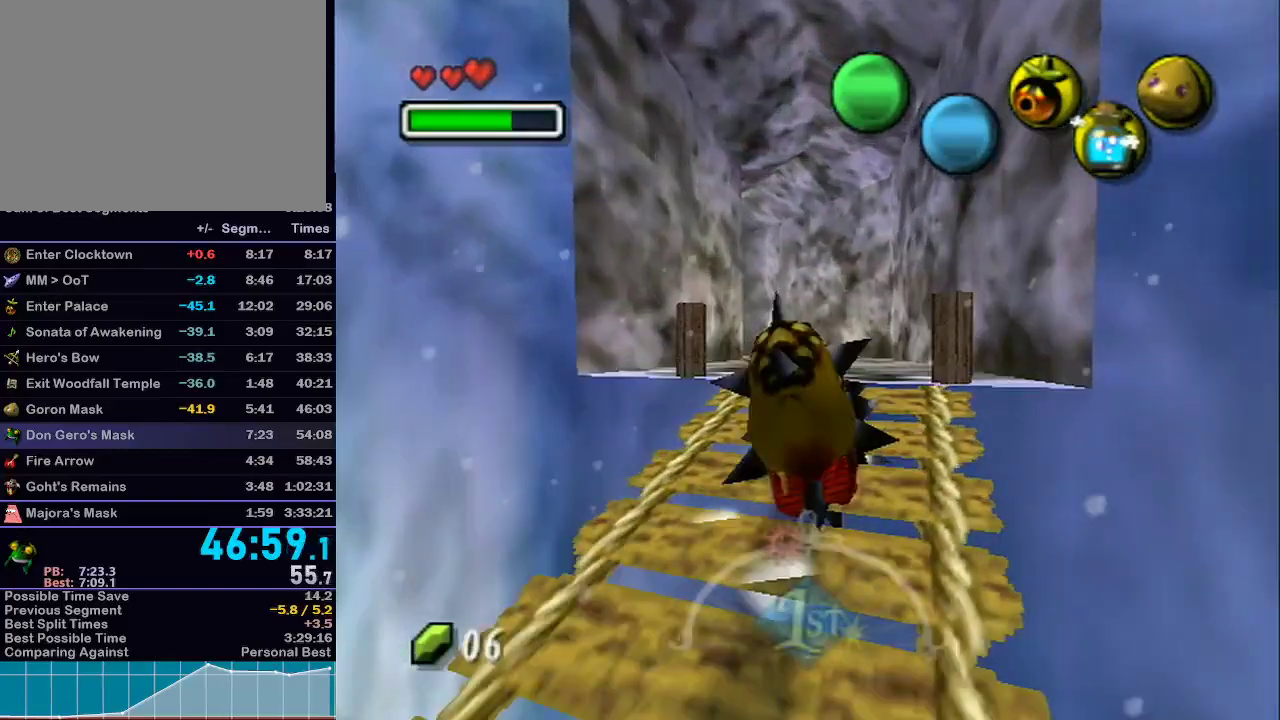
{"buttons": ["A", "L1"], "left_stick": "up", "right_stick": "center", "events": []}
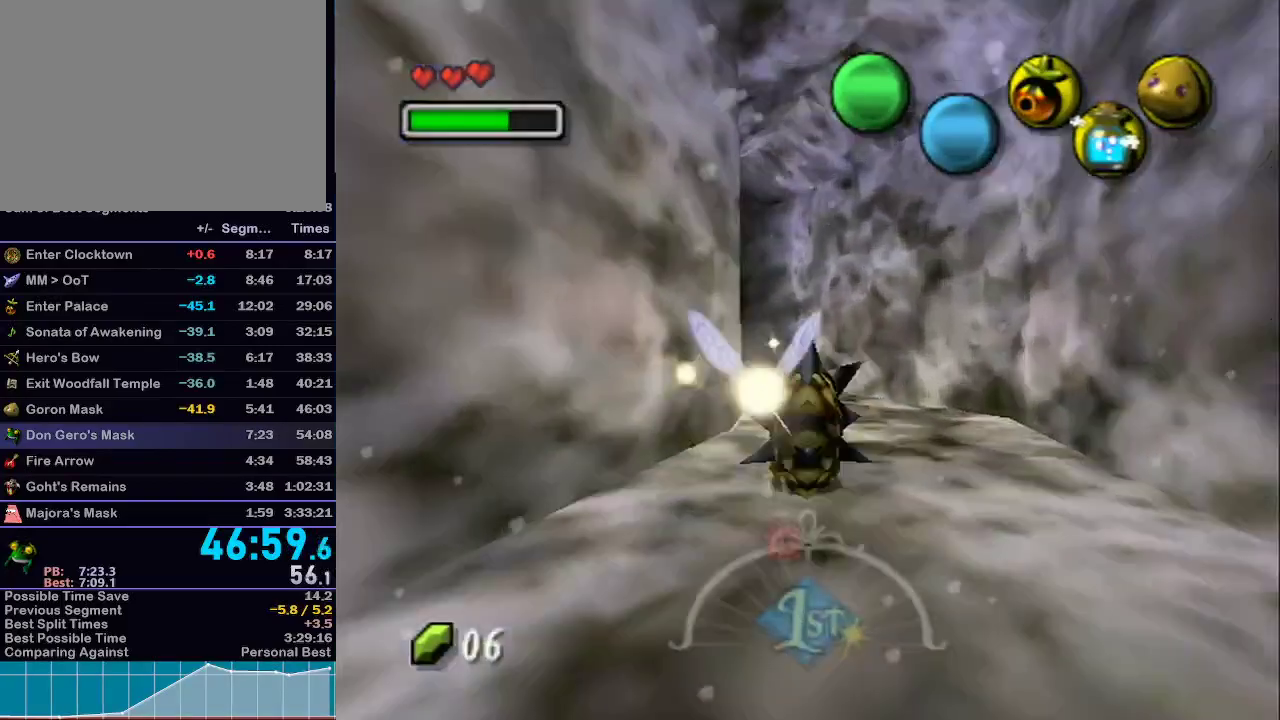
{"buttons": ["A", "L1"], "left_stick": "center", "right_stick": "center", "events": [[367, "left_stick", "center"]]}
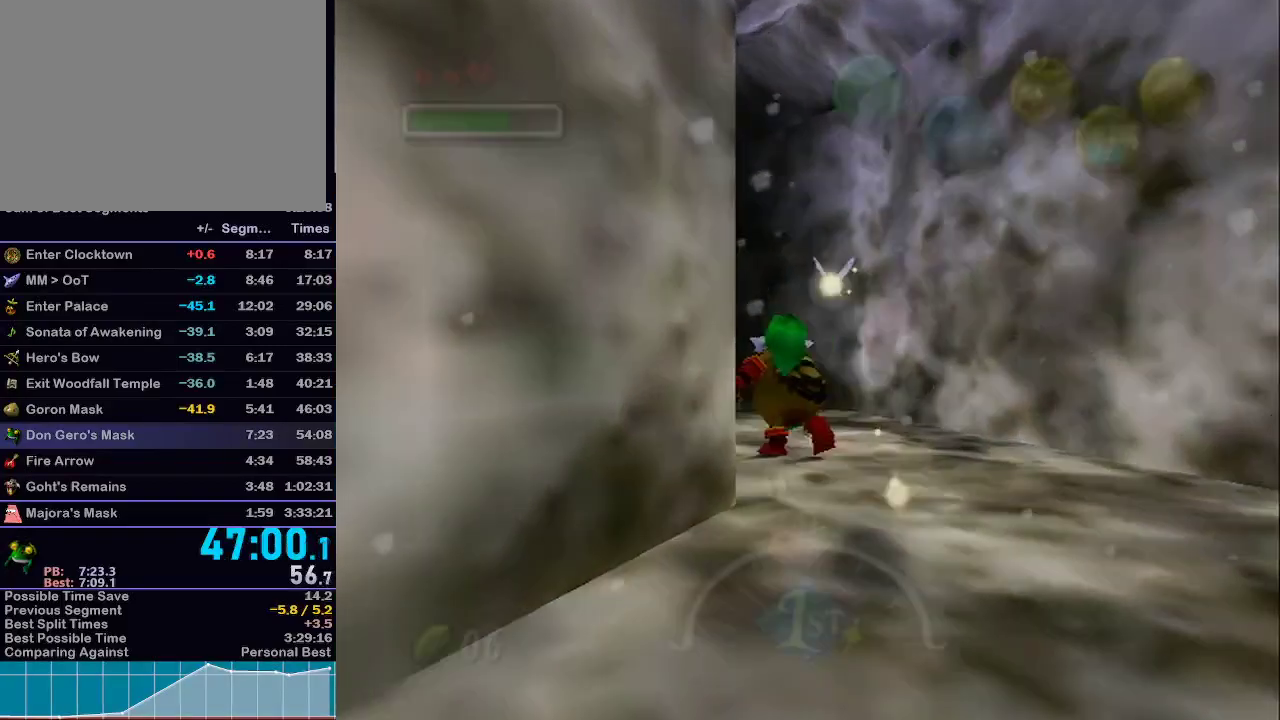
{"buttons": [], "left_stick": "center", "right_stick": "center", "events": [[17, "A", "up"], [250, "L1", "up"]]}
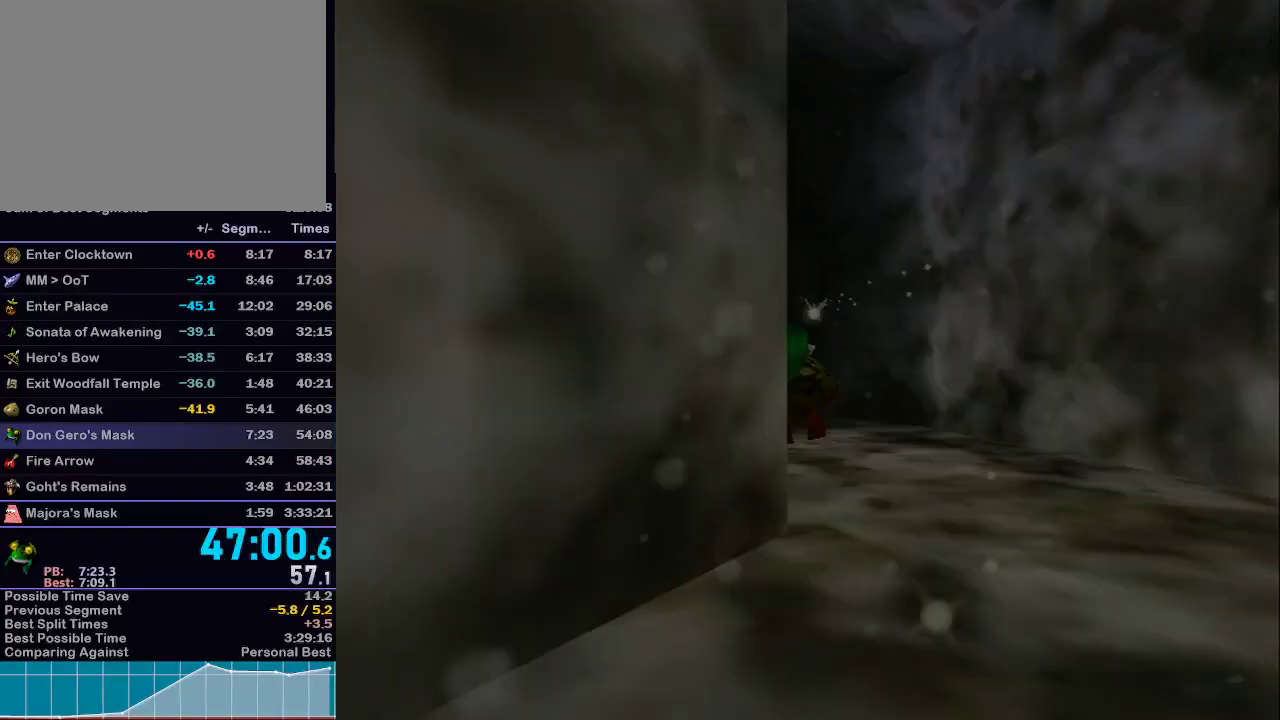
{"buttons": [], "left_stick": "up-right", "right_stick": "center", "events": [[83, "left_stick", "up"], [217, "left_stick", "up-right"]]}
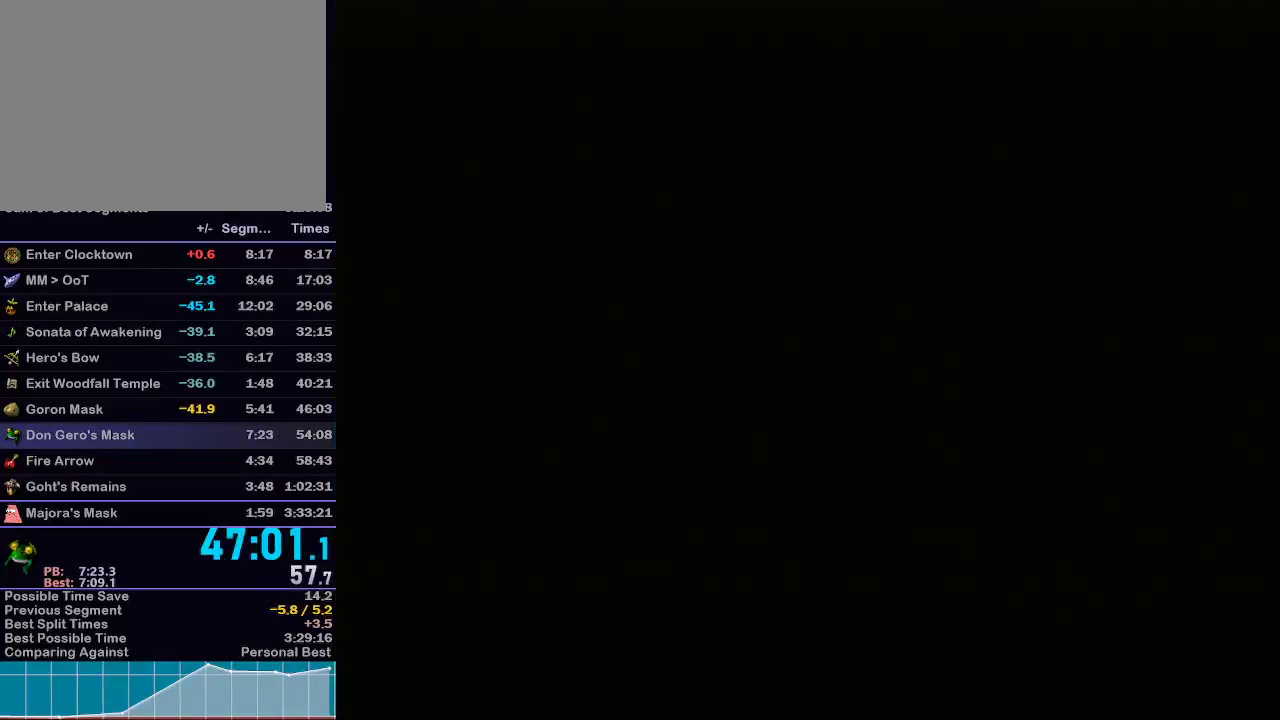
{"buttons": [], "left_stick": "up-right", "right_stick": "center", "events": []}
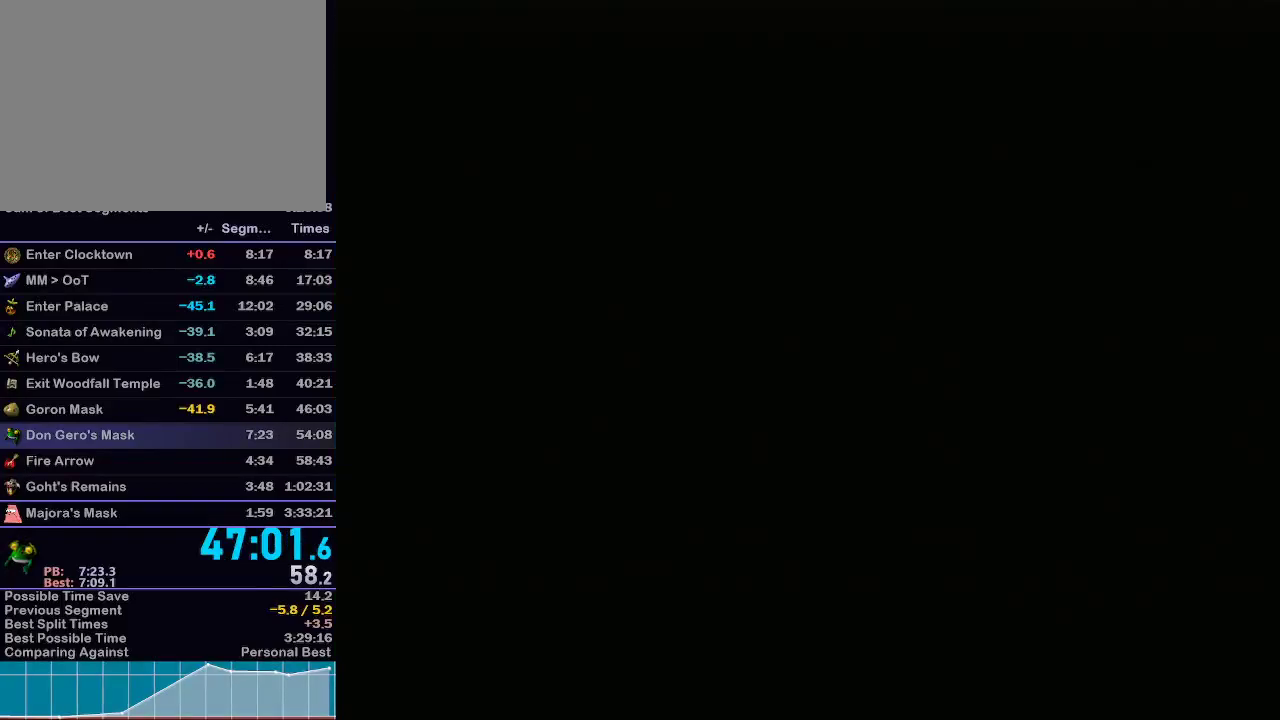
{"buttons": [], "left_stick": "up-right", "right_stick": "center", "events": []}
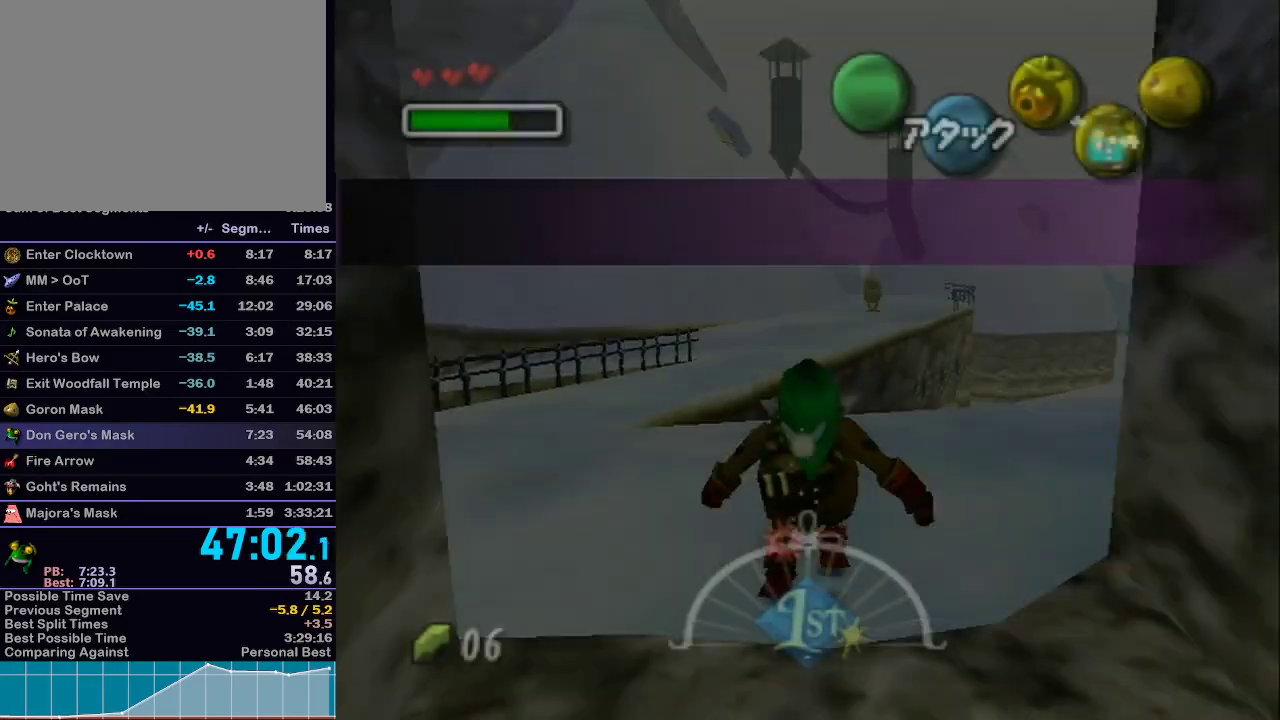
{"buttons": [], "left_stick": "up-right", "right_stick": "center", "events": []}
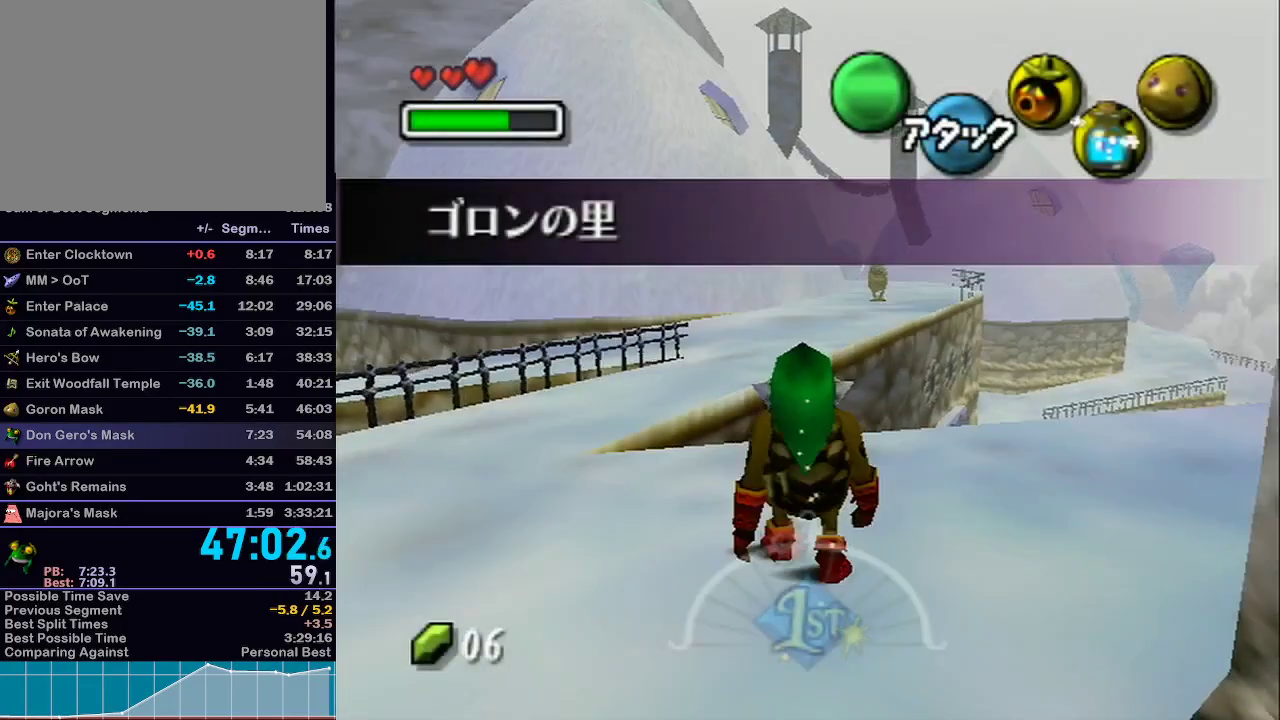
{"buttons": ["A", "L1"], "left_stick": "up", "right_stick": "center", "events": [[367, "A", "down"], [433, "L1", "down"], [483, "left_stick", "up"]]}
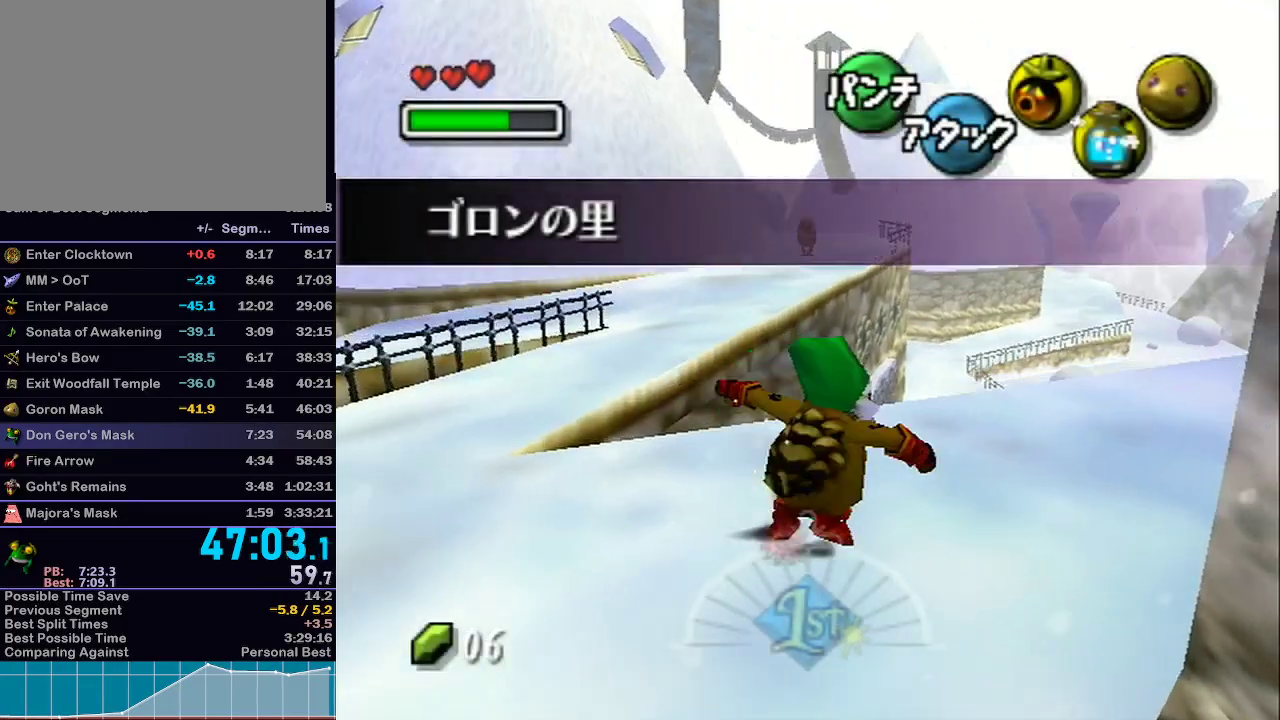
{"buttons": ["A", "L1"], "left_stick": "up", "right_stick": "center", "events": []}
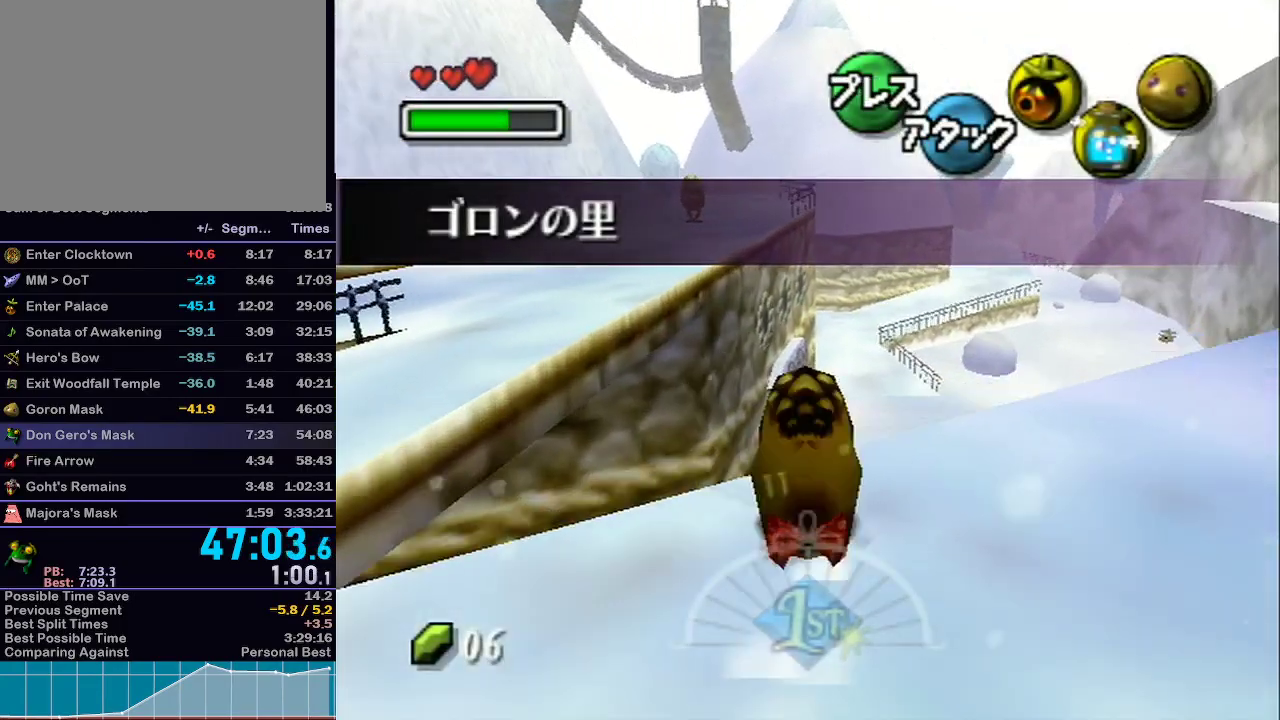
{"buttons": ["A", "L1"], "left_stick": "up", "right_stick": "center", "events": []}
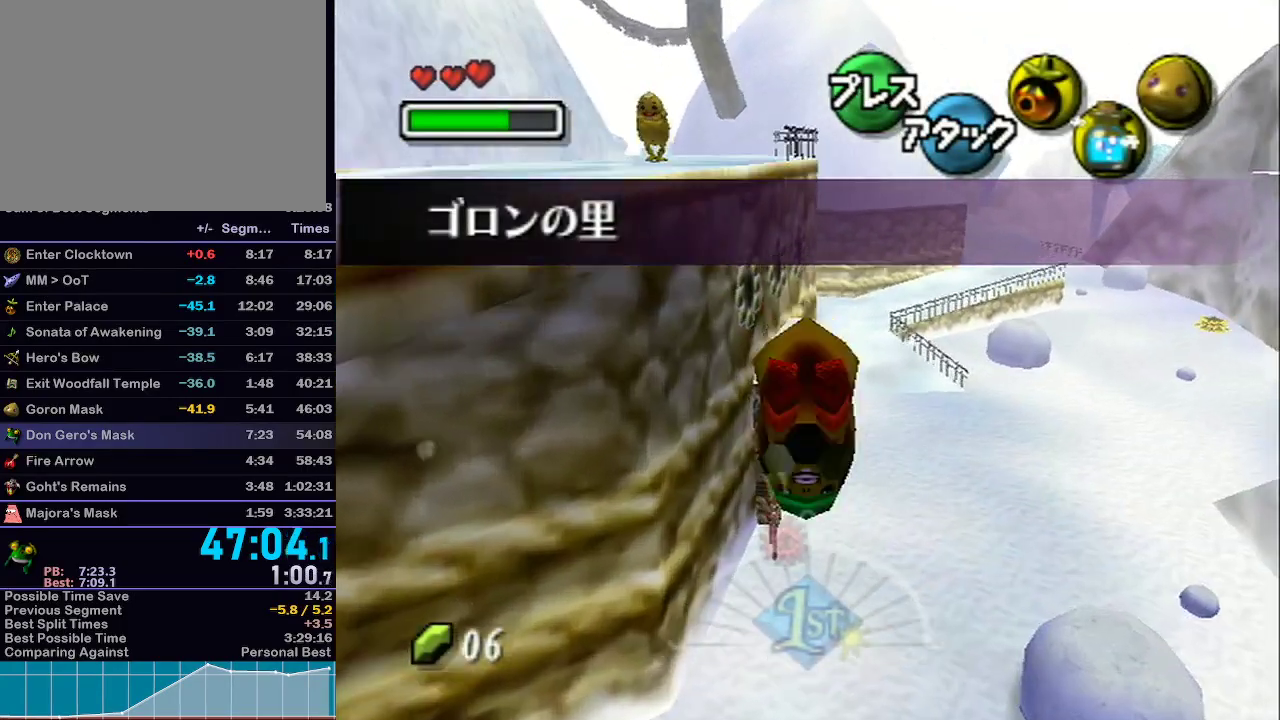
{"buttons": ["A", "L1"], "left_stick": "up", "right_stick": "center", "events": []}
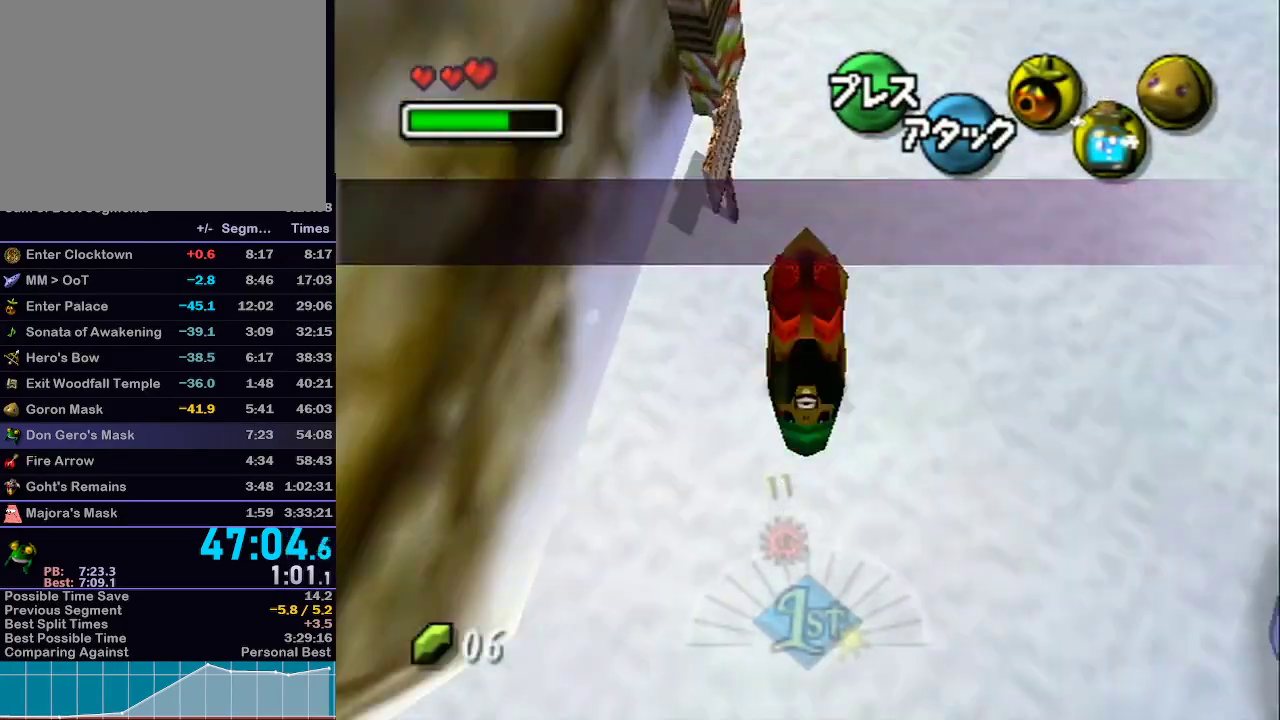
{"buttons": ["A", "L1"], "left_stick": "up-left", "right_stick": "center", "events": [[67, "left_stick", "up-left"], [367, "B", "down"], [483, "B", "up"]]}
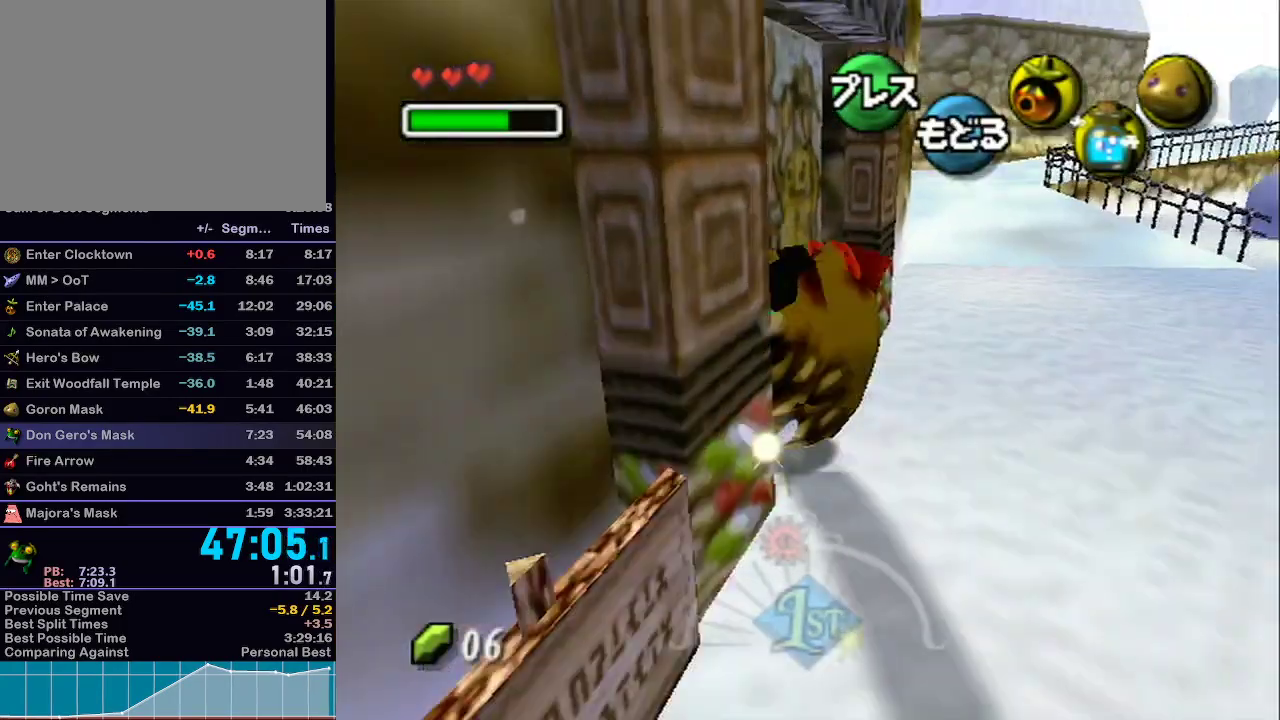
{"buttons": ["A", "L1"], "left_stick": "up-left", "right_stick": "center", "events": []}
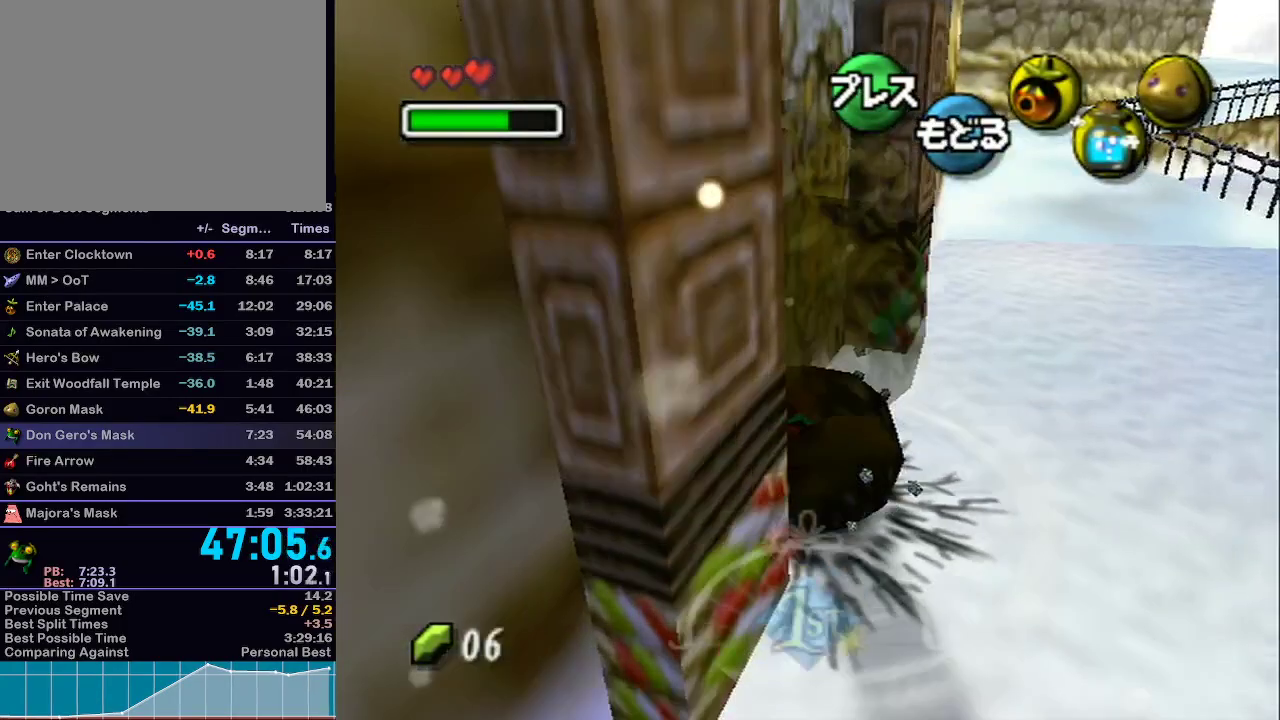
{"buttons": ["L1"], "left_stick": "center", "right_stick": "center", "events": [[83, "A", "up"], [183, "left_stick", "center"]]}
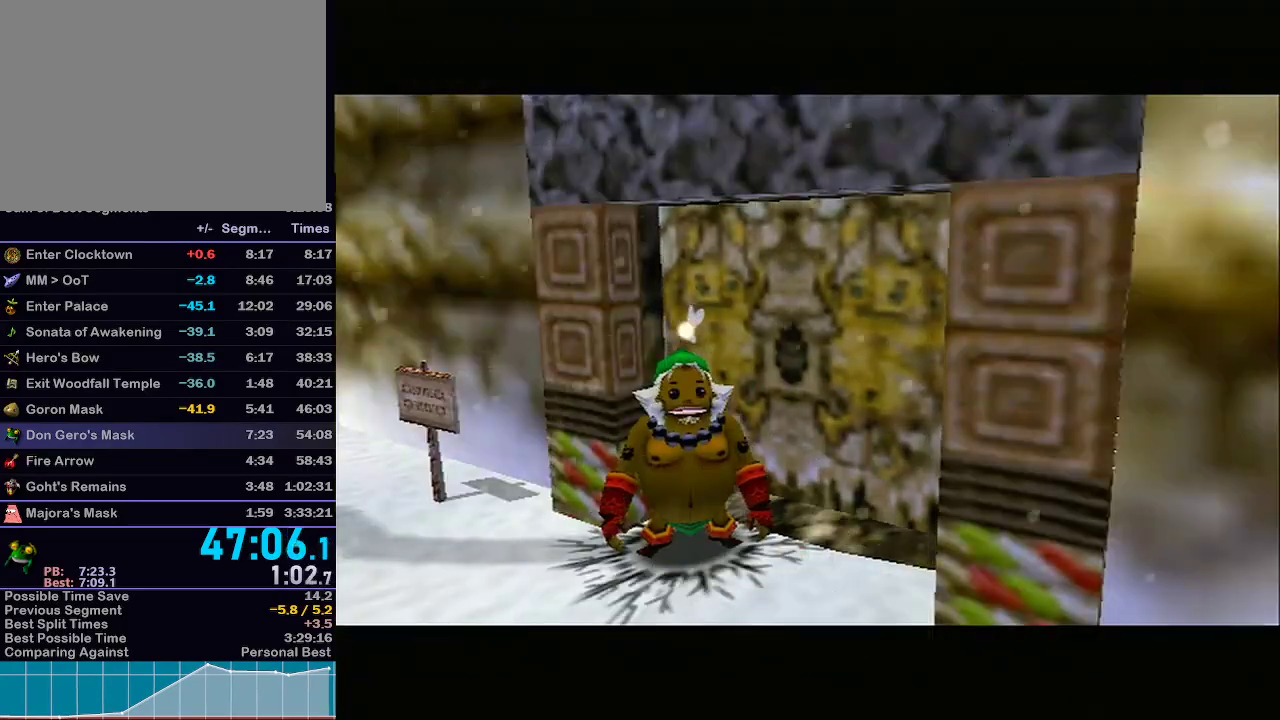
{"buttons": ["L1"], "left_stick": "left", "right_stick": "center", "events": [[50, "left_stick", "left"]]}
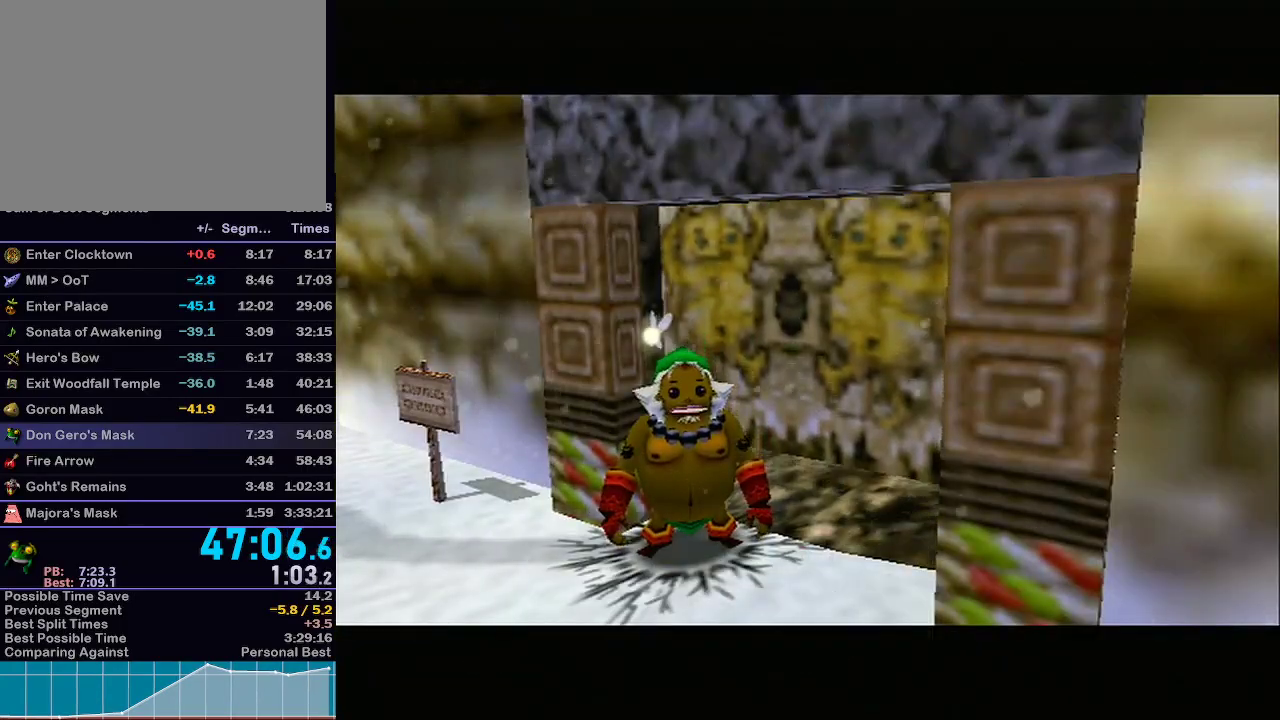
{"buttons": ["L1"], "left_stick": "left", "right_stick": "center", "events": []}
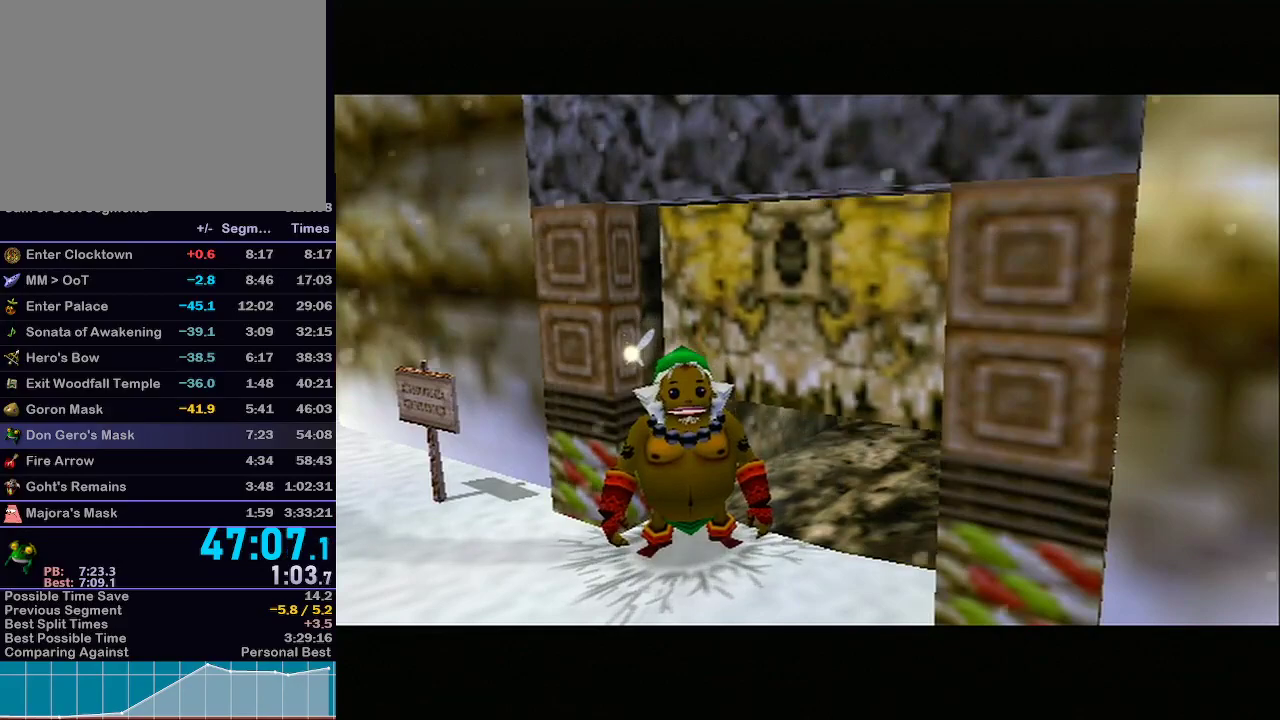
{"buttons": ["L1"], "left_stick": "left", "right_stick": "center", "events": []}
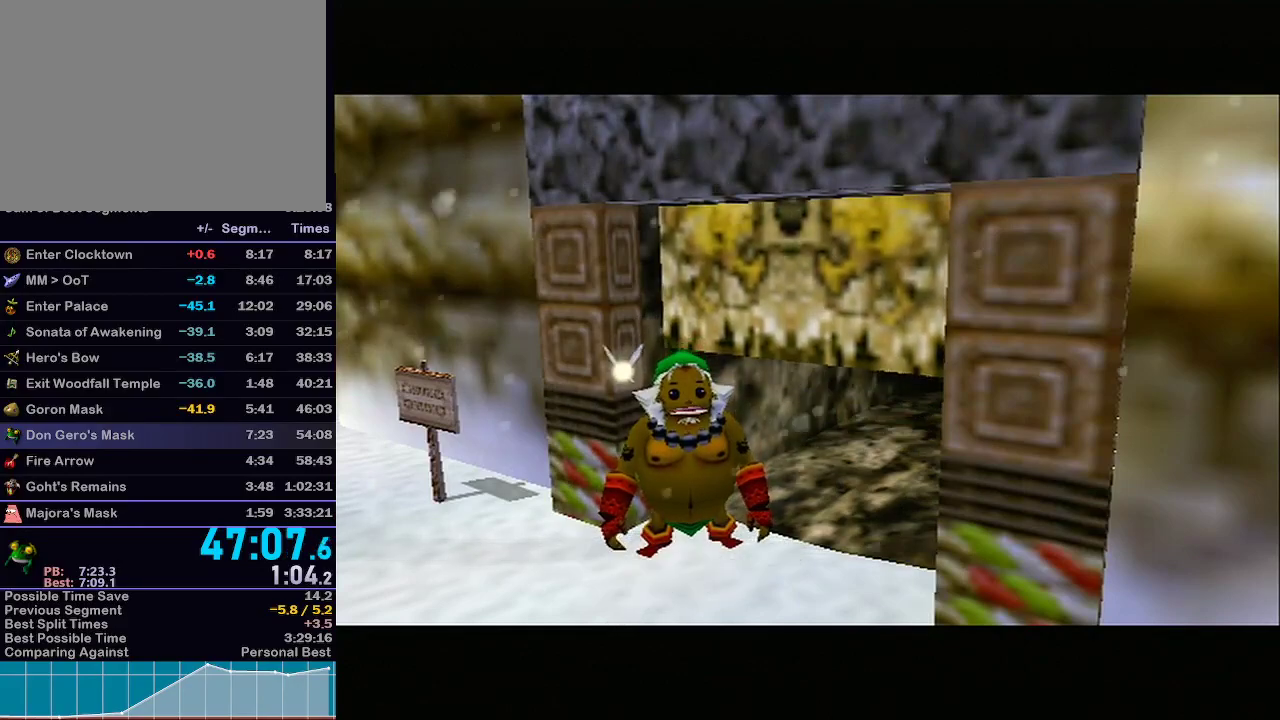
{"buttons": ["L1"], "left_stick": "left", "right_stick": "center", "events": []}
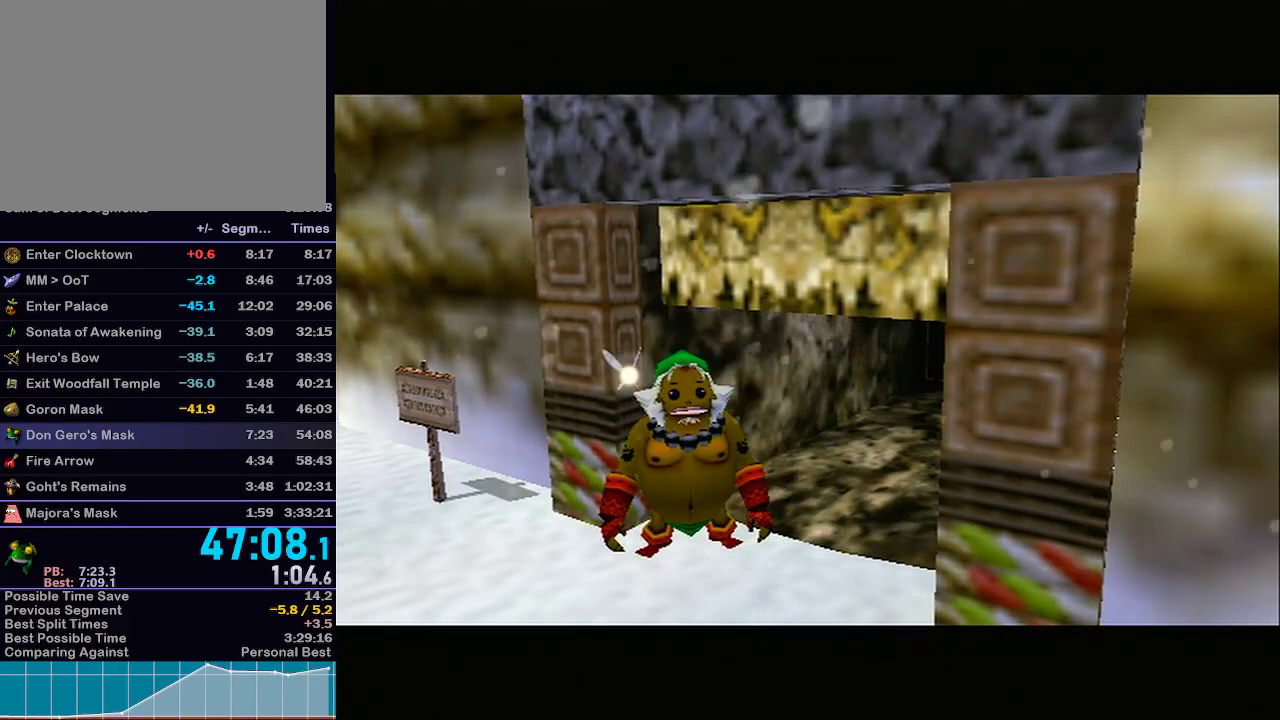
{"buttons": ["L1"], "left_stick": "left", "right_stick": "center", "events": []}
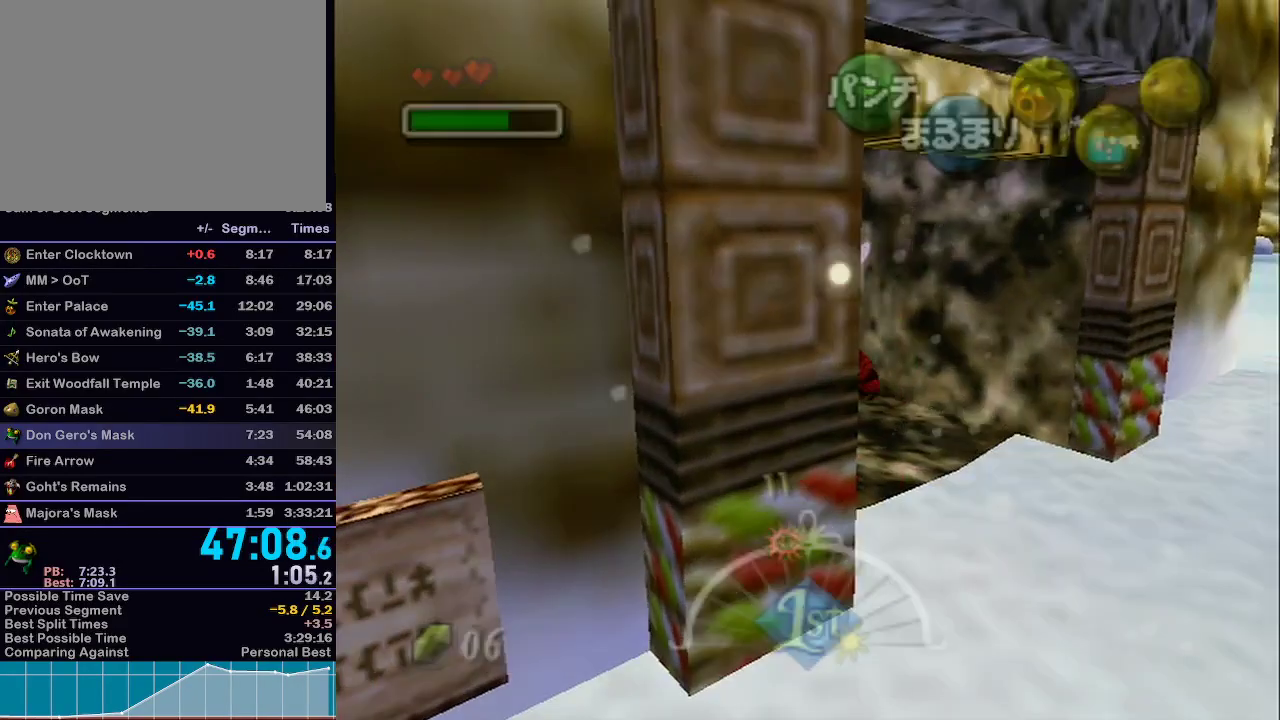
{"buttons": [], "left_stick": "center", "right_stick": "center", "events": [[200, "left_stick", "up-left"], [367, "L1", "up"], [433, "left_stick", "center"]]}